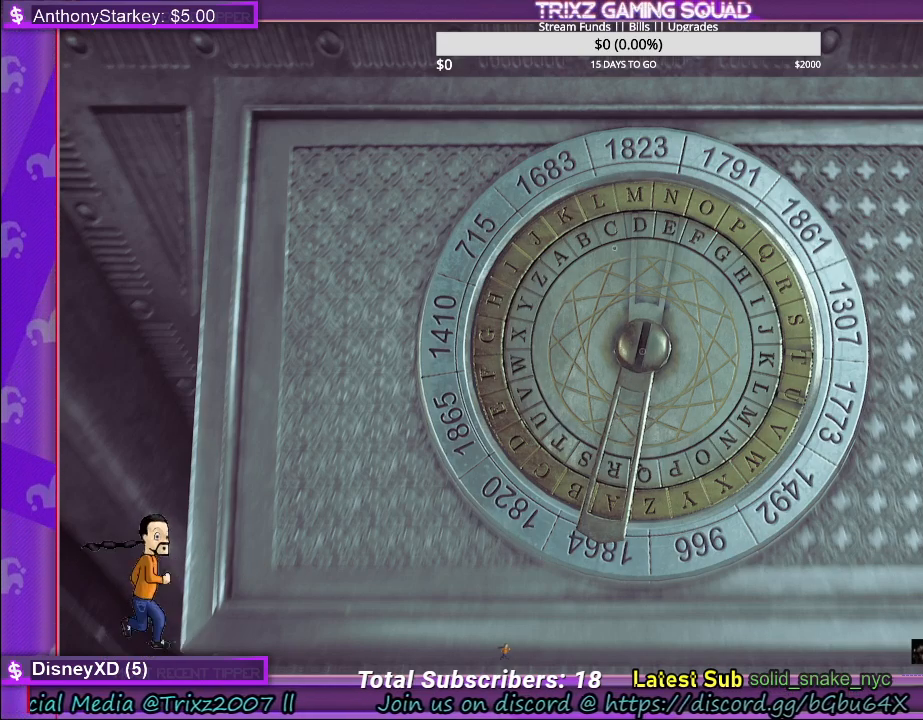
Gameplay with keyboard and mouse; each line is a JSON object with the keys and mouse buttons held at the frame after it. "events" lists presses ("down") and releases ("up") of "a", "ctrl", "d", "e", "f", "q", "r", "s", "shift", "space", "tab", "w", "mouse_left", "mouse_wheel" and "mouse_right" between this image and that frame as [ms after this image, input, new state], when the widget could be followed in between. "mouse_left", "mouse_wheel", "mouse_right" = the "left", "wheel", "right" buttons of the "mouse" list. No other keys are recorded. "wheel" means that the mouse wheel is clicked or scrolled. Mouse movement is not recorded.
{"keys": [], "mouse": ["left"], "events": [[50, "mouse_left", "down"], [184, "mouse_left", "up"], [334, "mouse_left", "down"], [417, "mouse_left", "up"], [500, "mouse_left", "down"]]}
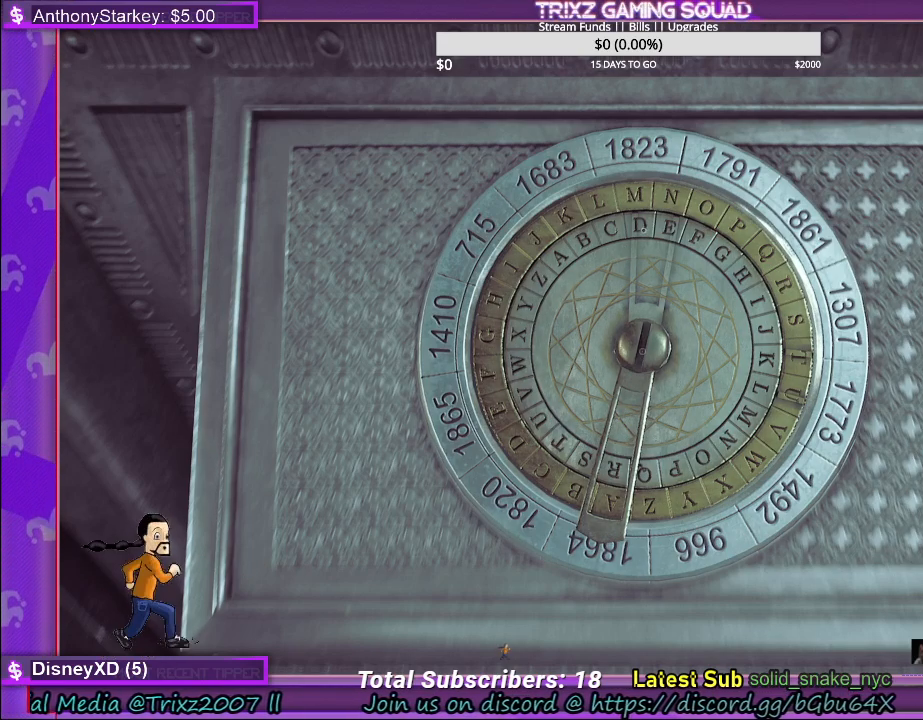
{"keys": [], "mouse": [], "events": [[134, "mouse_left", "up"], [200, "mouse_left", "down"], [317, "mouse_left", "up"]]}
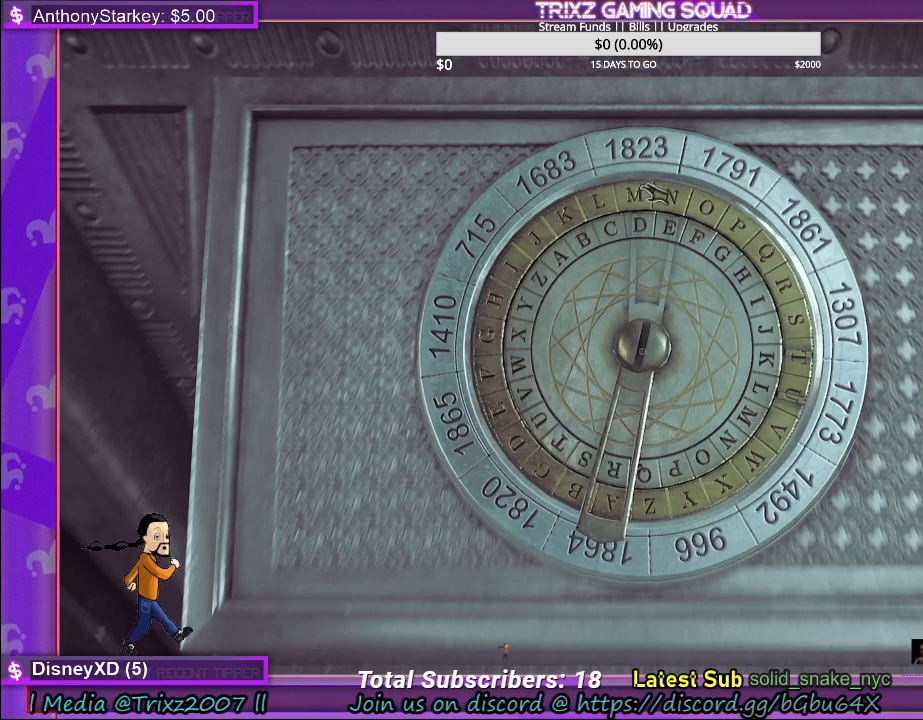
{"keys": [], "mouse": ["left"], "events": [[284, "mouse_left", "down"]]}
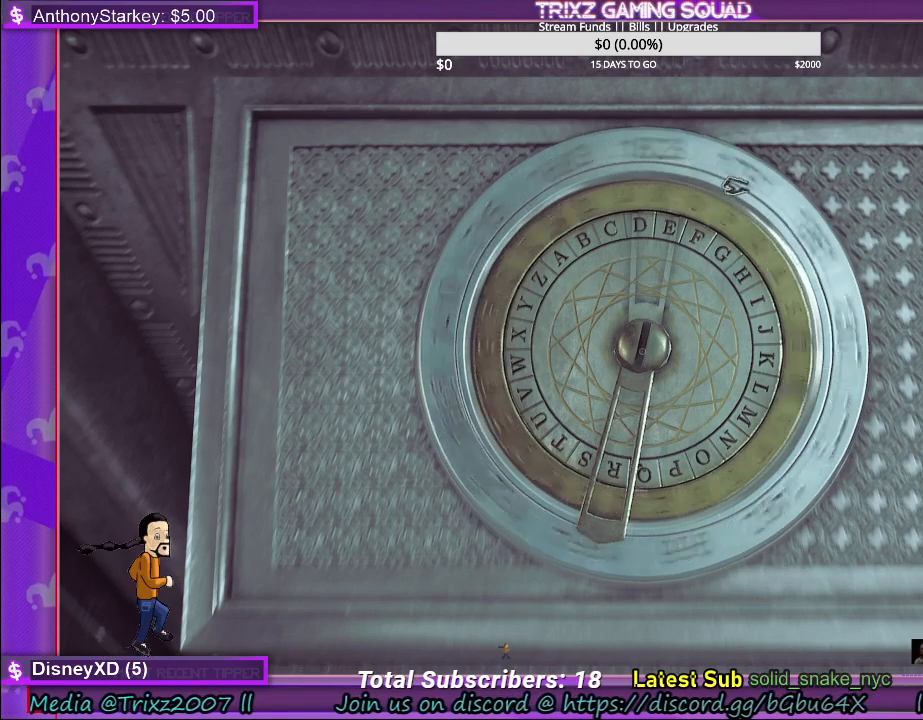
{"keys": [], "mouse": ["left"], "events": []}
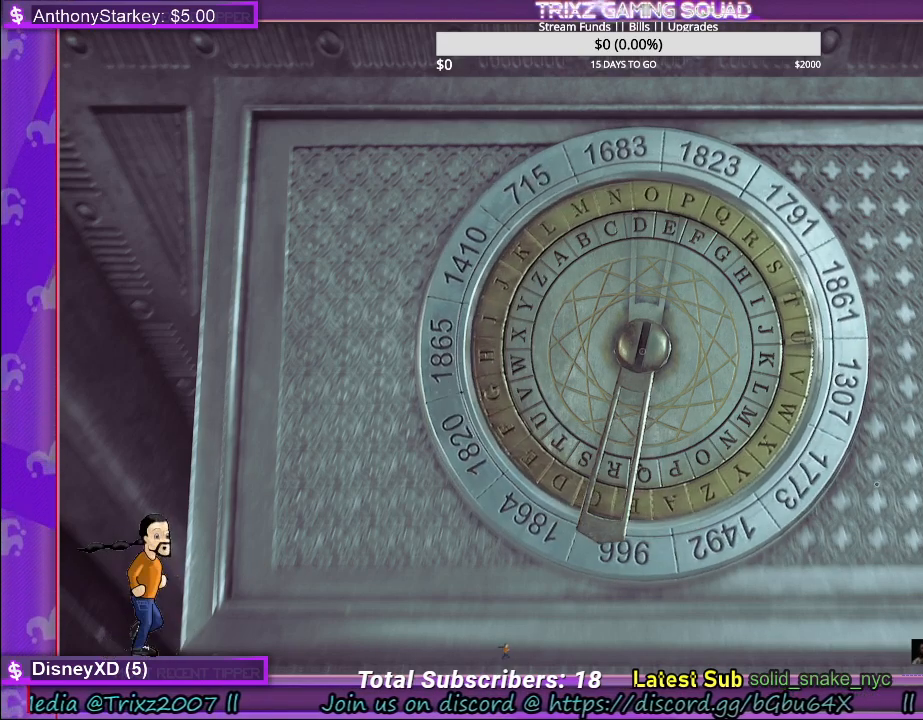
{"keys": [], "mouse": ["left"], "events": []}
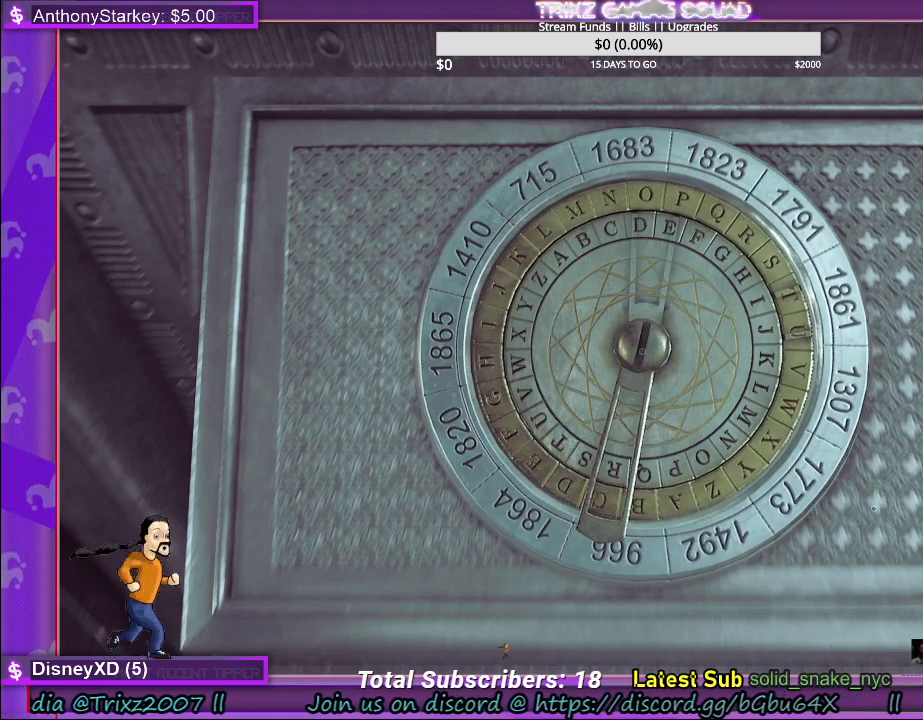
{"keys": [], "mouse": ["left"], "events": []}
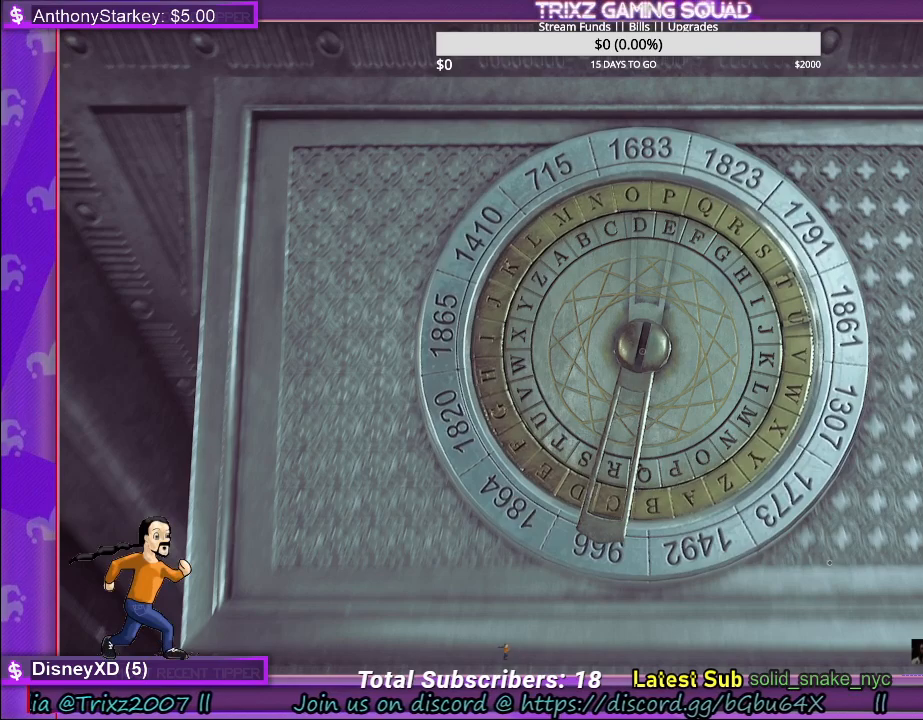
{"keys": [], "mouse": ["left"], "events": []}
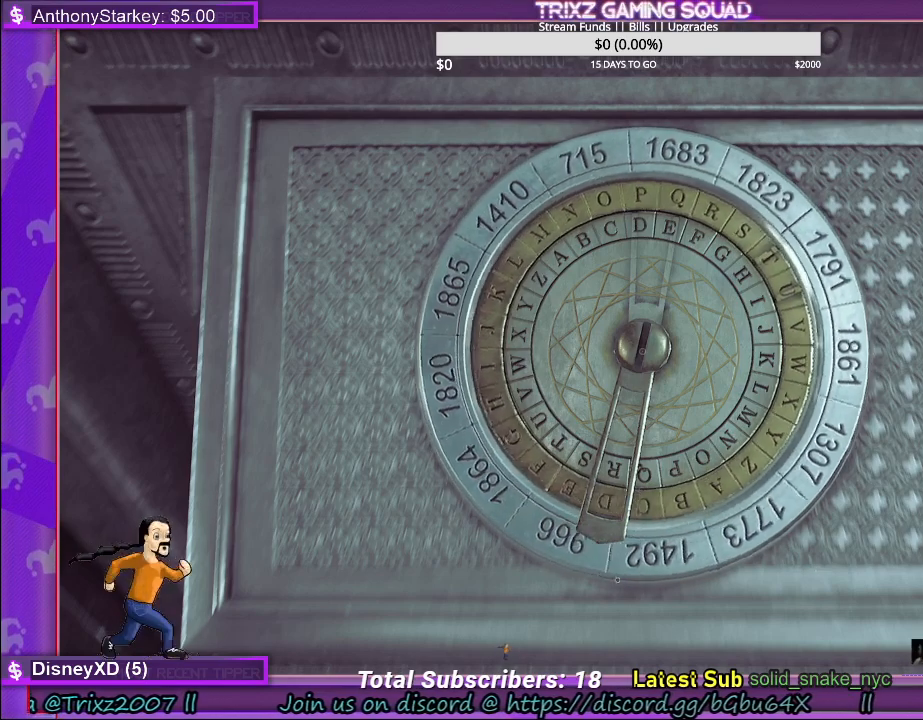
{"keys": [], "mouse": ["left"], "events": []}
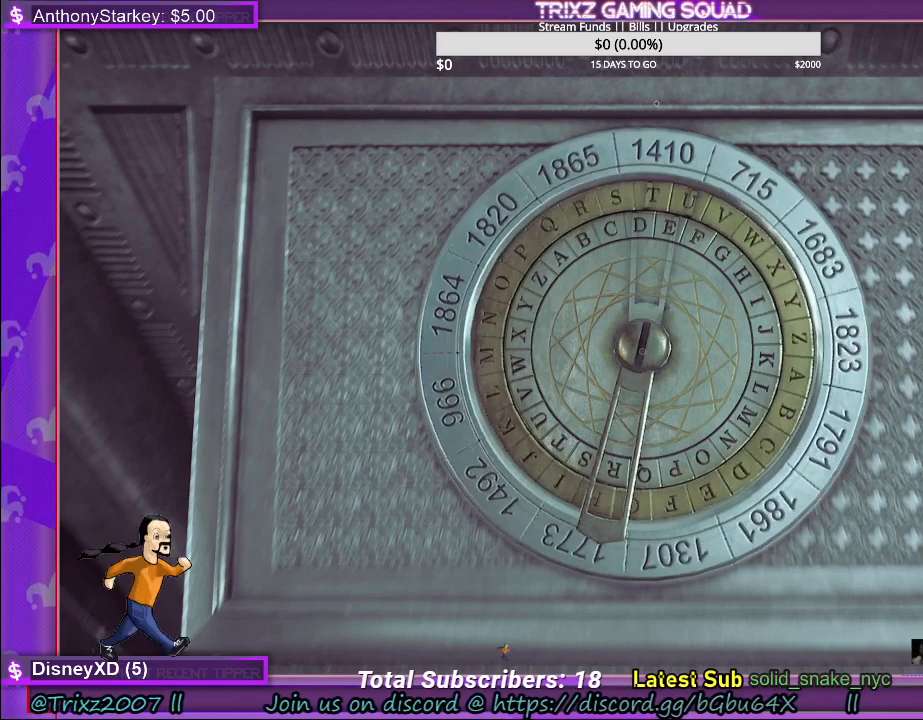
{"keys": [], "mouse": ["left"], "events": []}
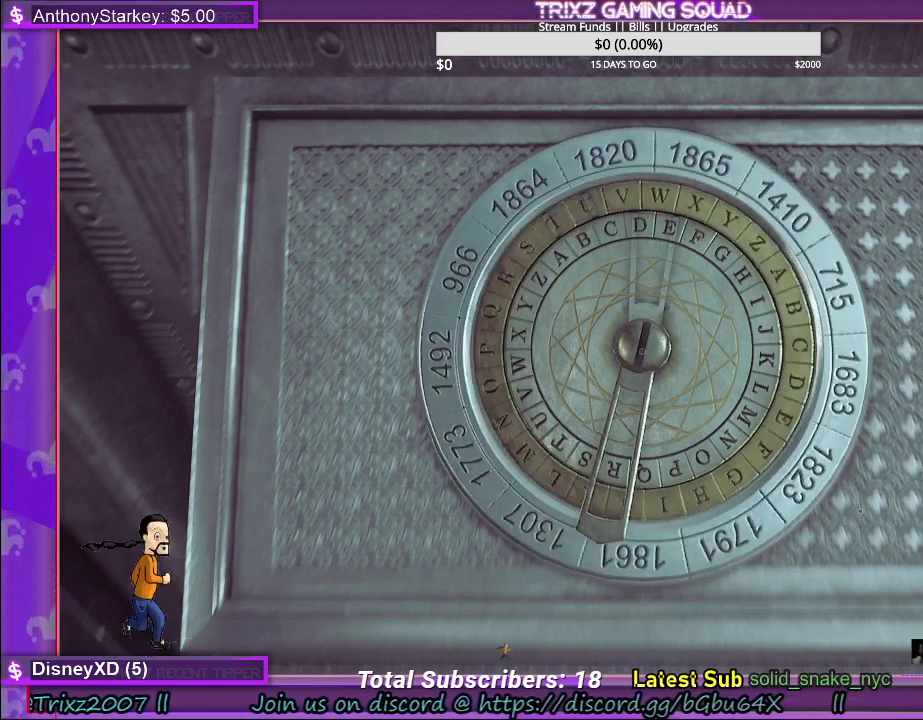
{"keys": [], "mouse": ["left"], "events": []}
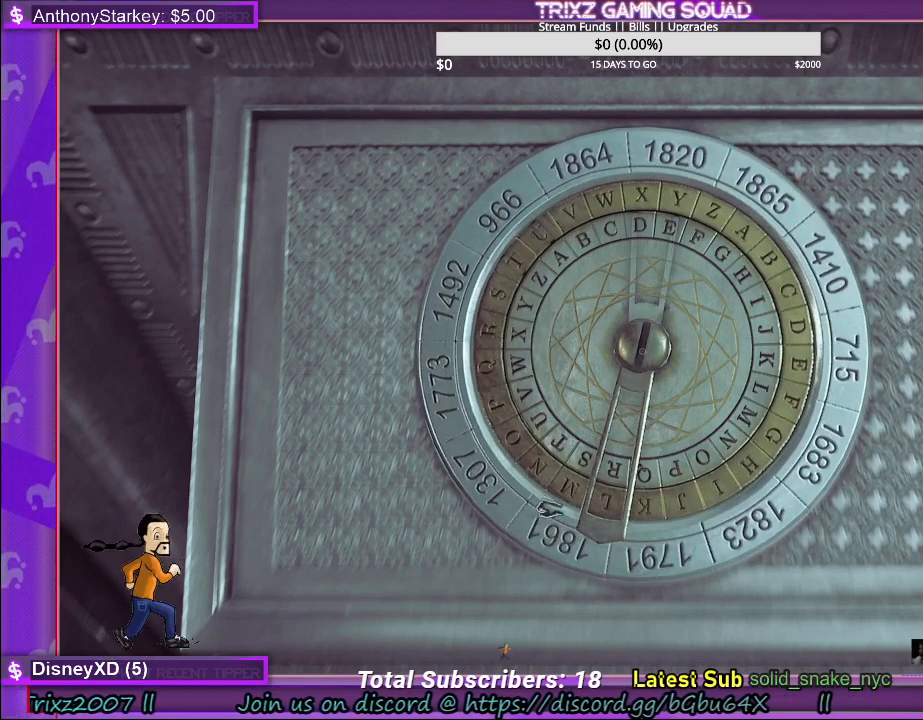
{"keys": [], "mouse": ["left"], "events": []}
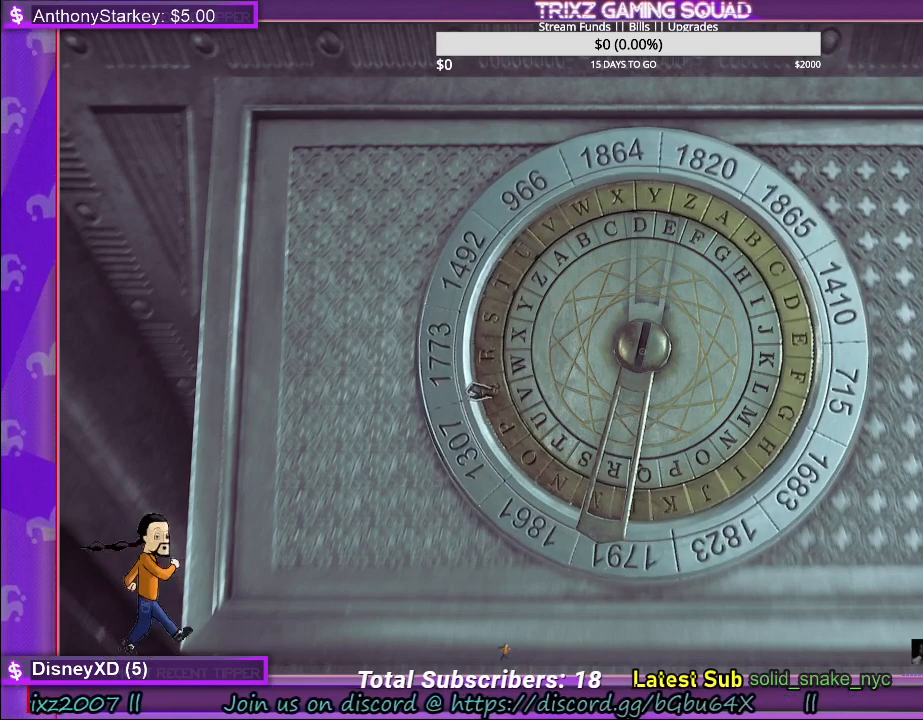
{"keys": [], "mouse": ["left"], "events": []}
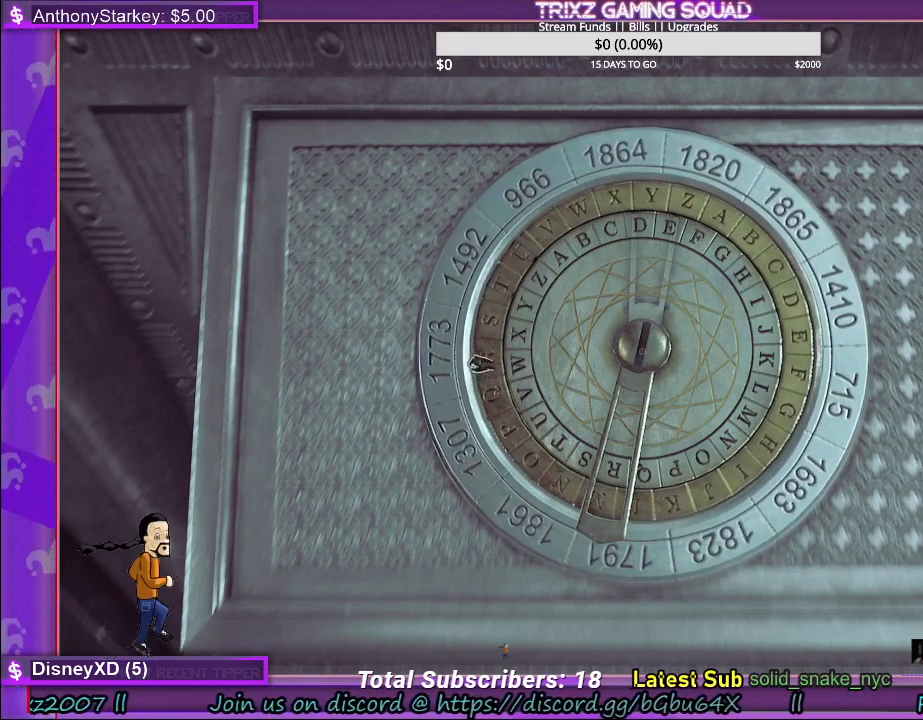
{"keys": [], "mouse": ["left"], "events": []}
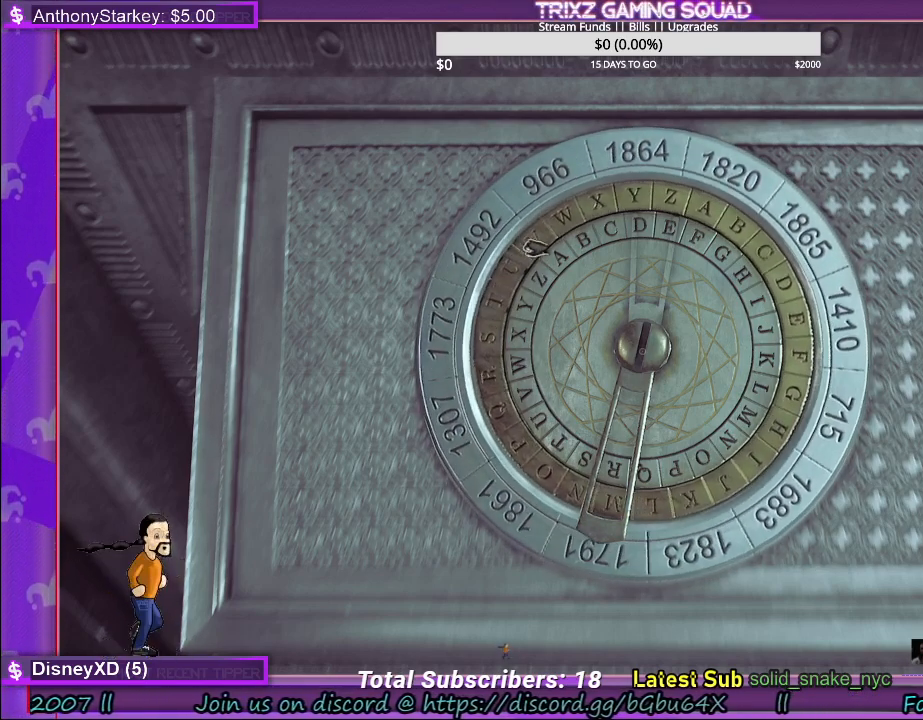
{"keys": [], "mouse": ["left"], "events": []}
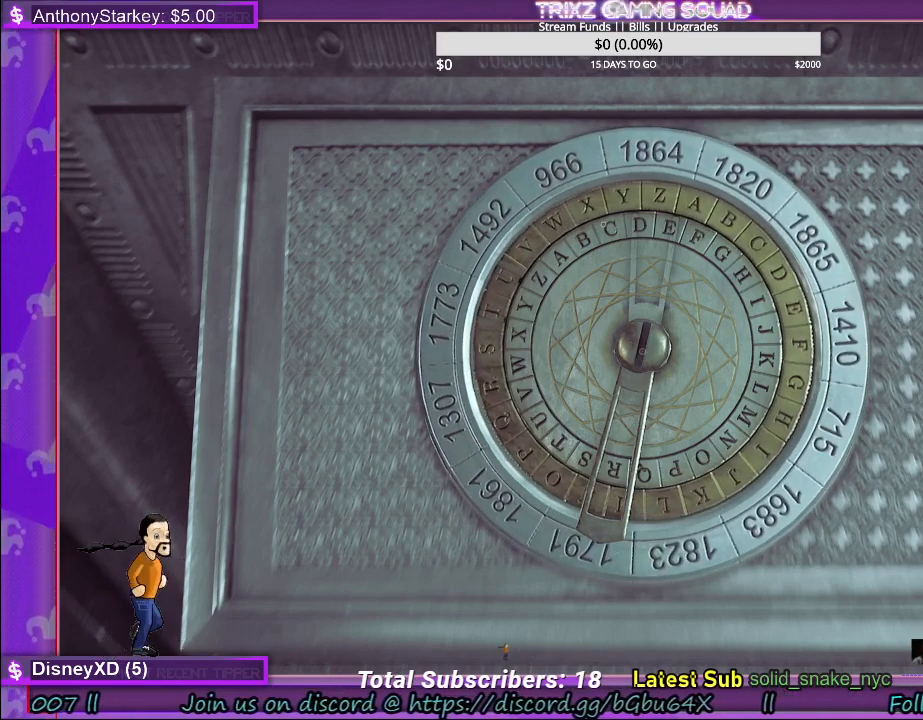
{"keys": [], "mouse": ["left"], "events": []}
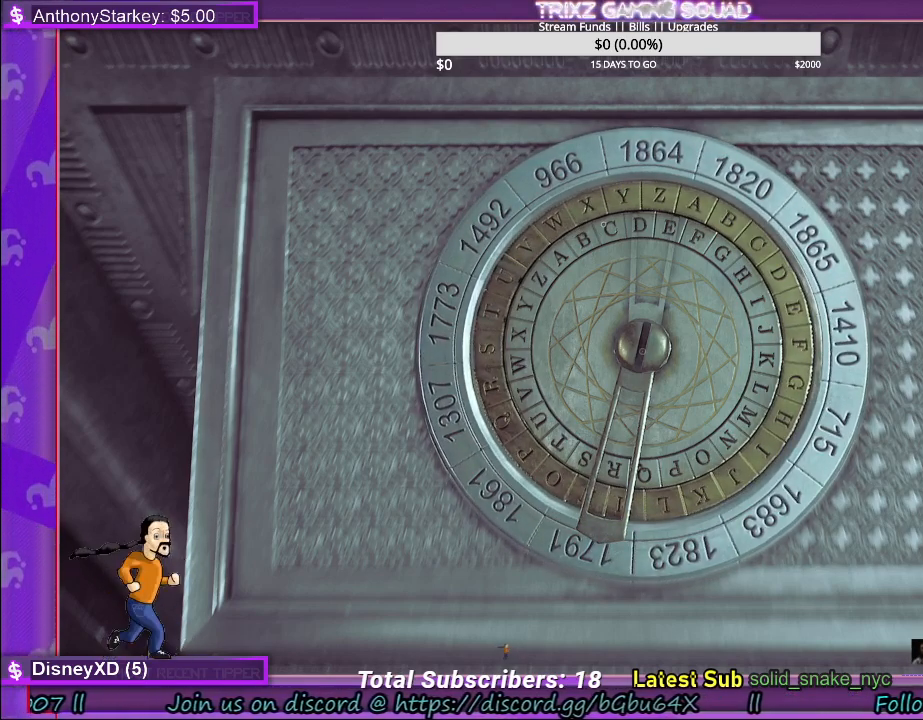
{"keys": [], "mouse": ["left"], "events": []}
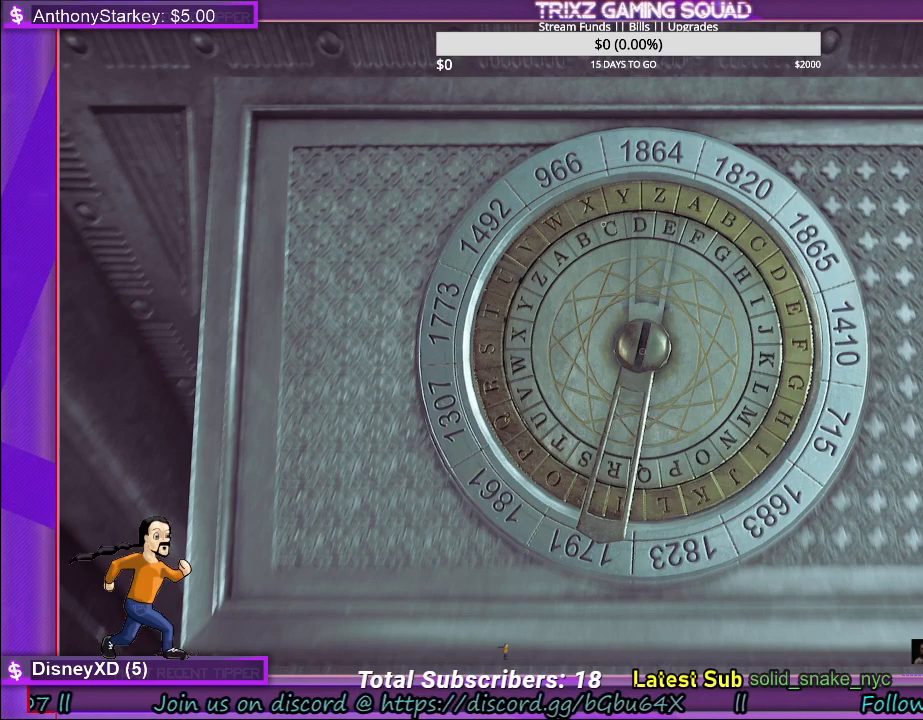
{"keys": [], "mouse": ["left"], "events": []}
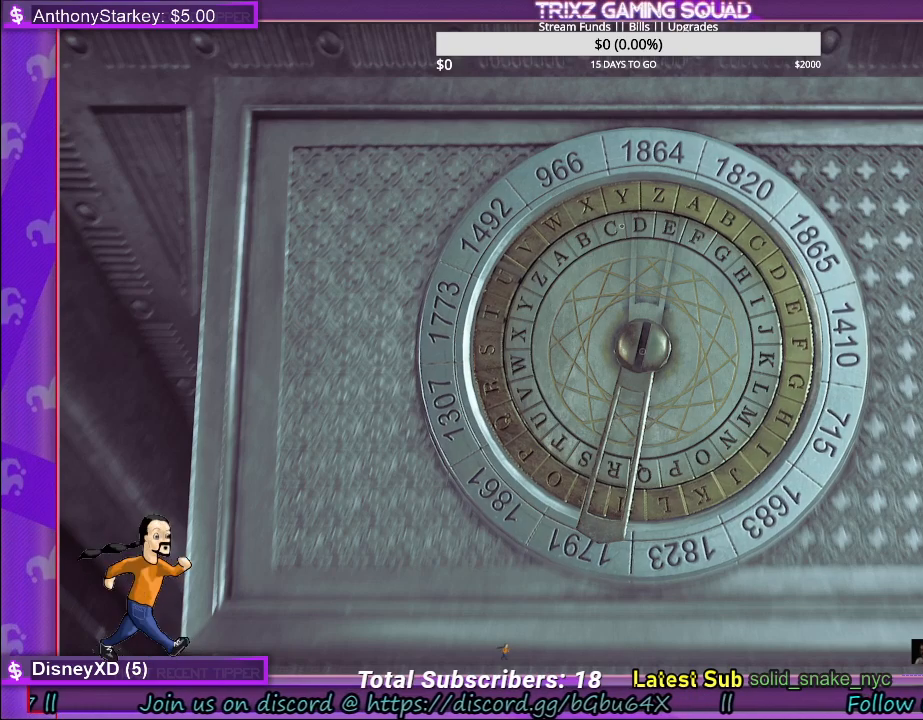
{"keys": [], "mouse": ["left"], "events": []}
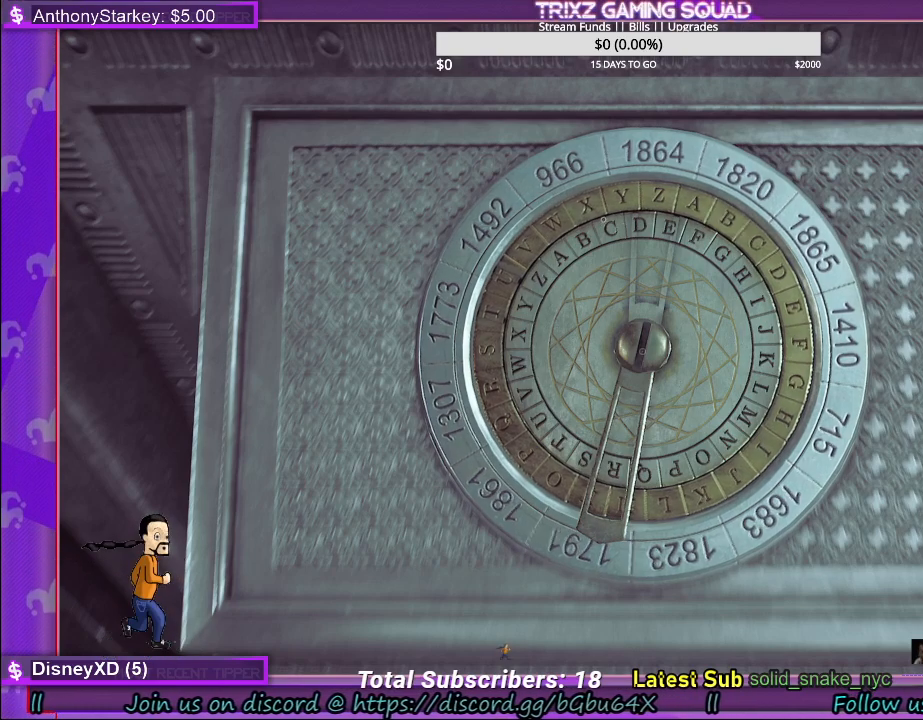
{"keys": [], "mouse": ["left"], "events": []}
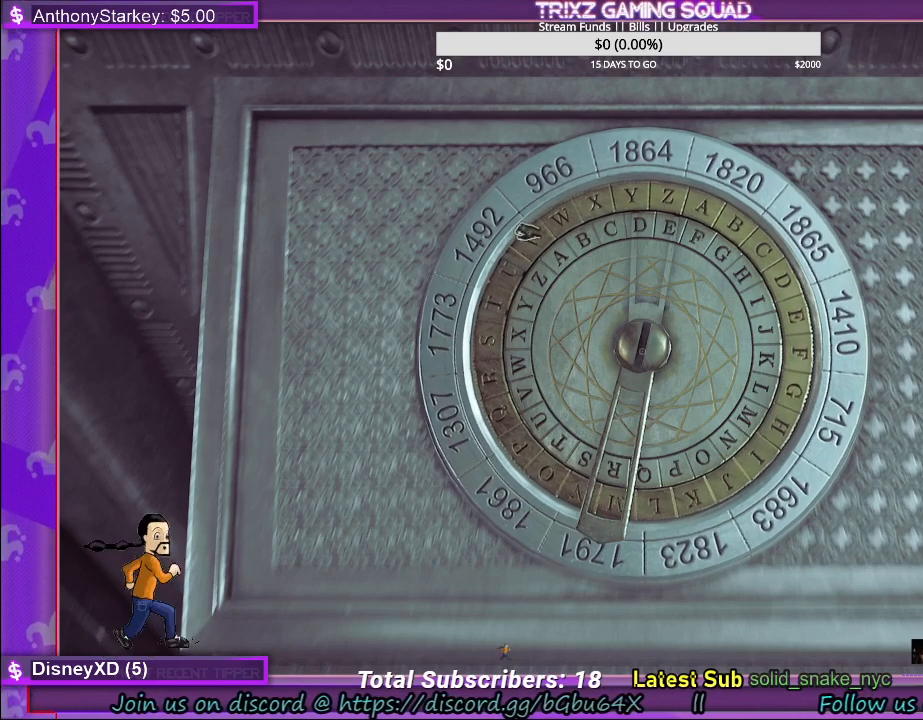
{"keys": [], "mouse": ["left"], "events": []}
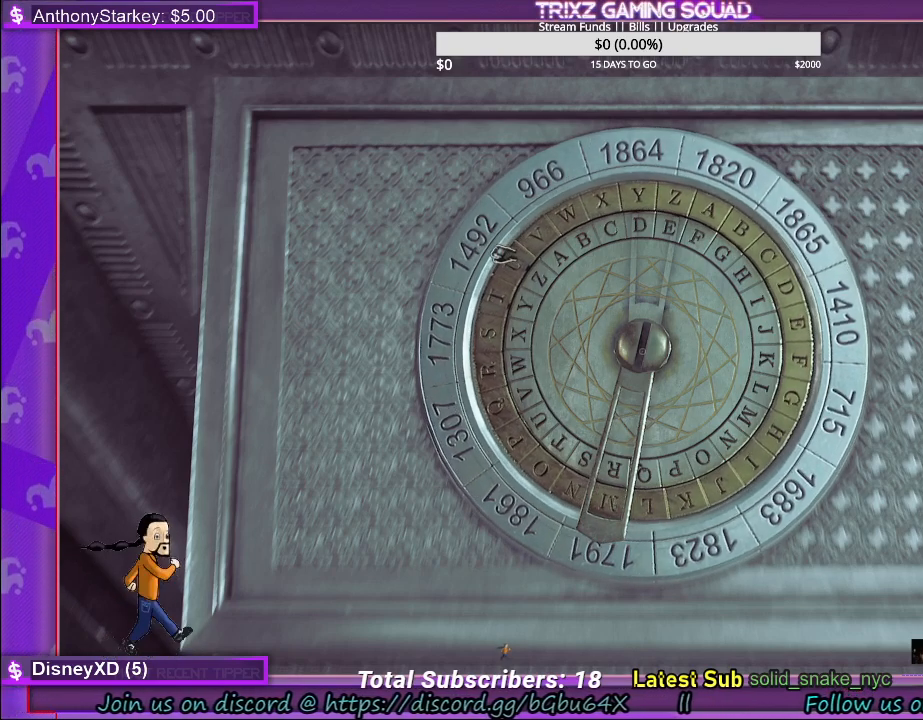
{"keys": [], "mouse": ["left"], "events": []}
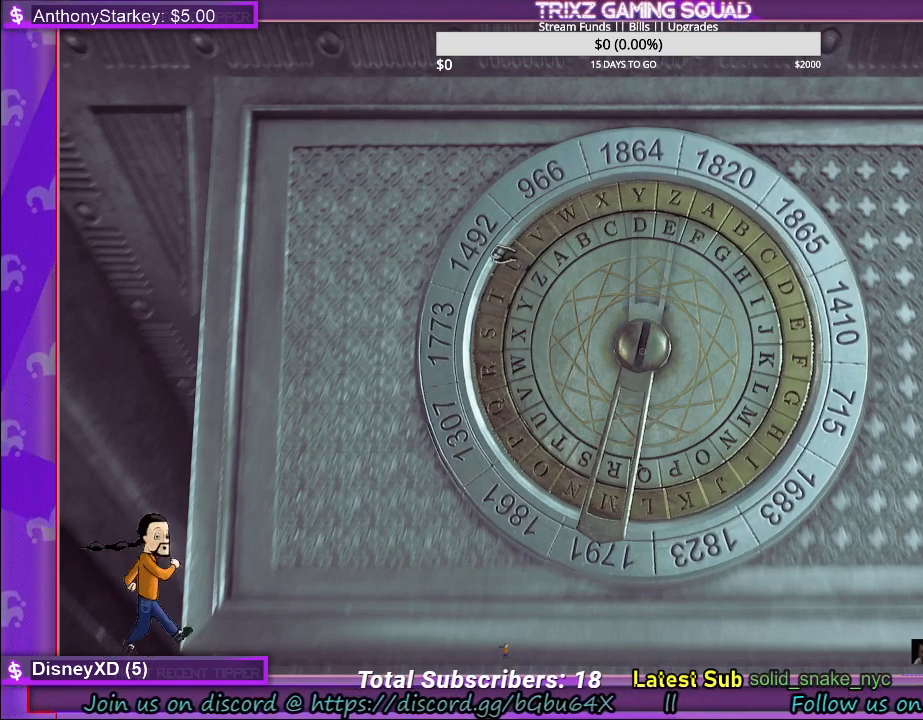
{"keys": [], "mouse": [], "events": [[34, "mouse_left", "up"]]}
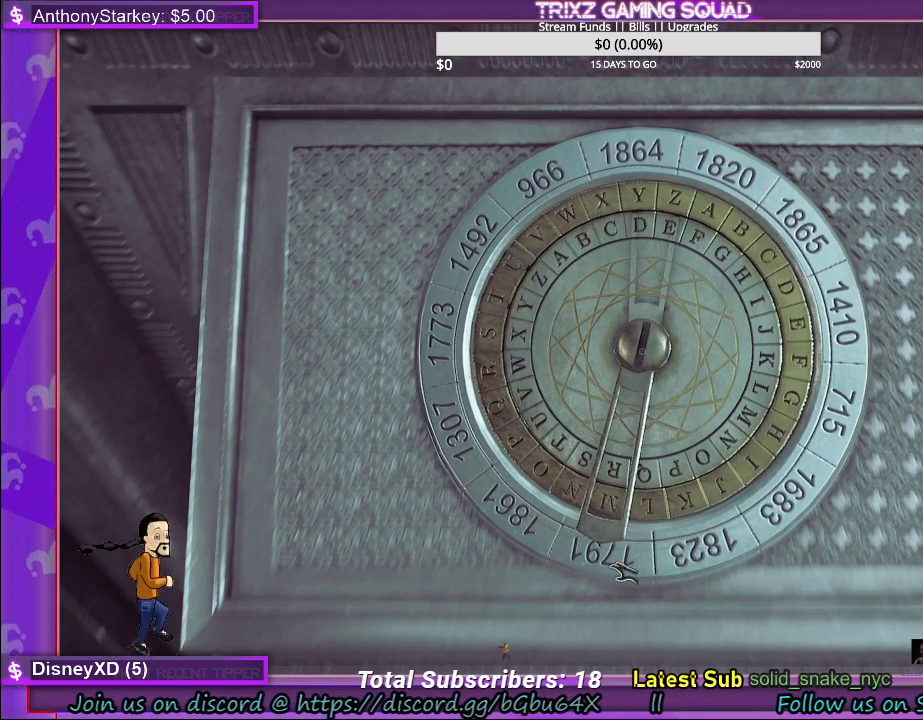
{"keys": [], "mouse": ["left"], "events": [[350, "mouse_left", "down"]]}
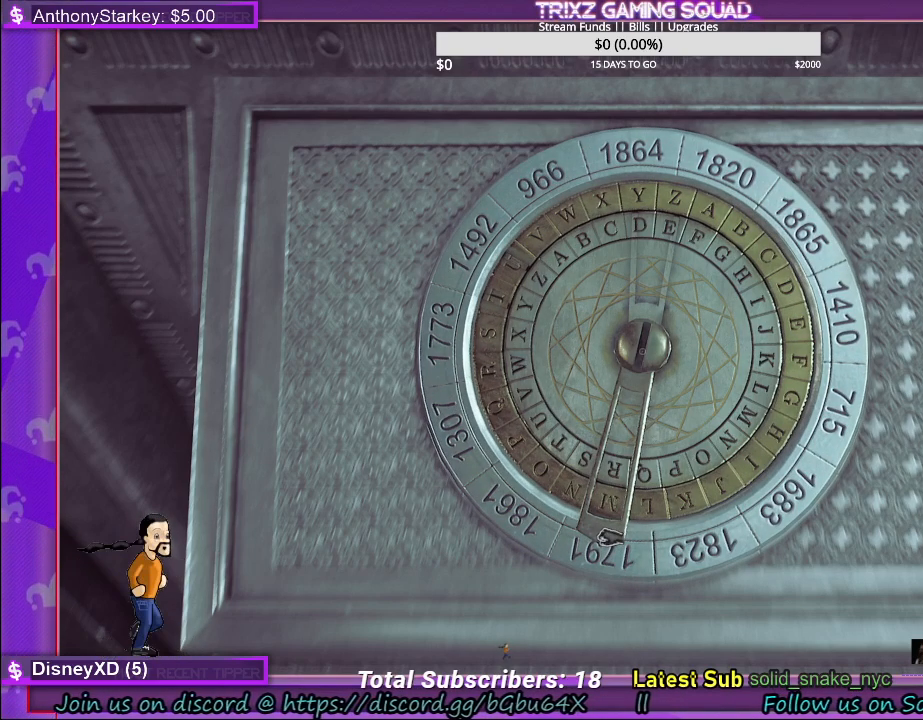
{"keys": [], "mouse": ["left"], "events": []}
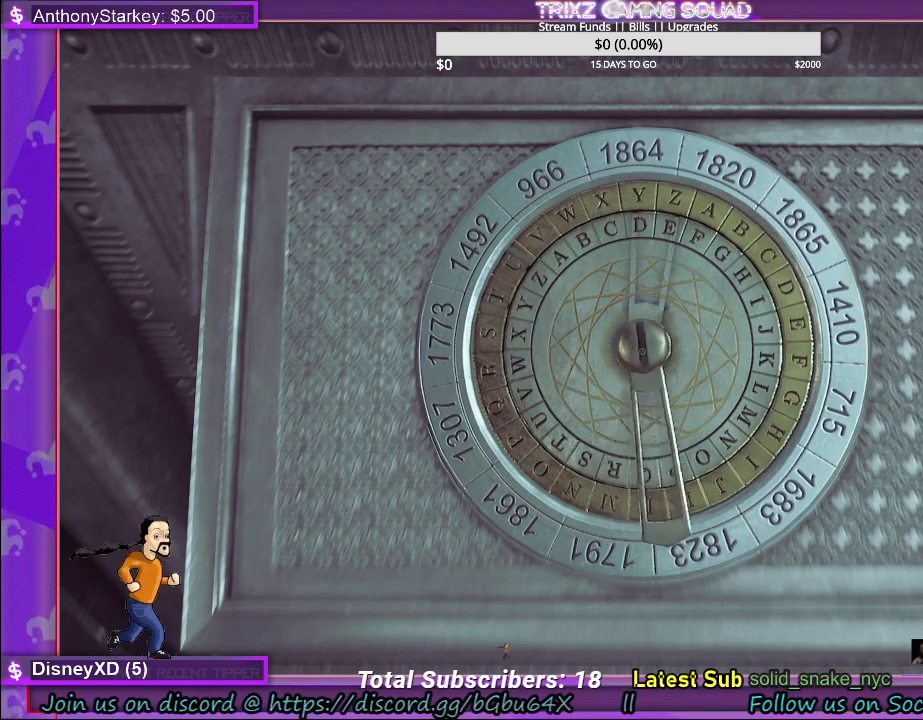
{"keys": [], "mouse": ["left"], "events": []}
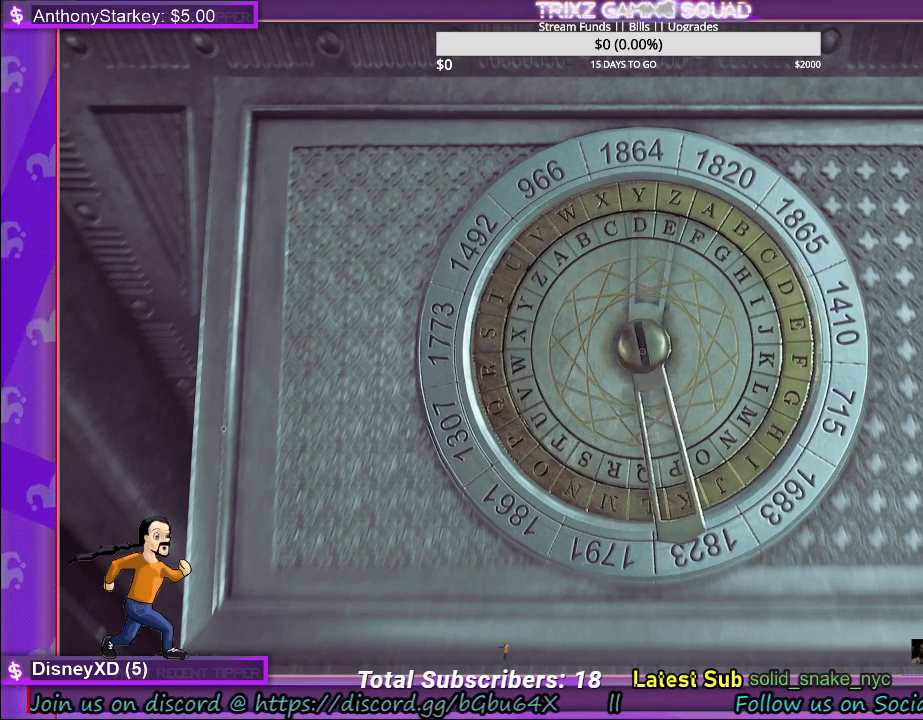
{"keys": [], "mouse": [], "events": [[484, "mouse_left", "up"]]}
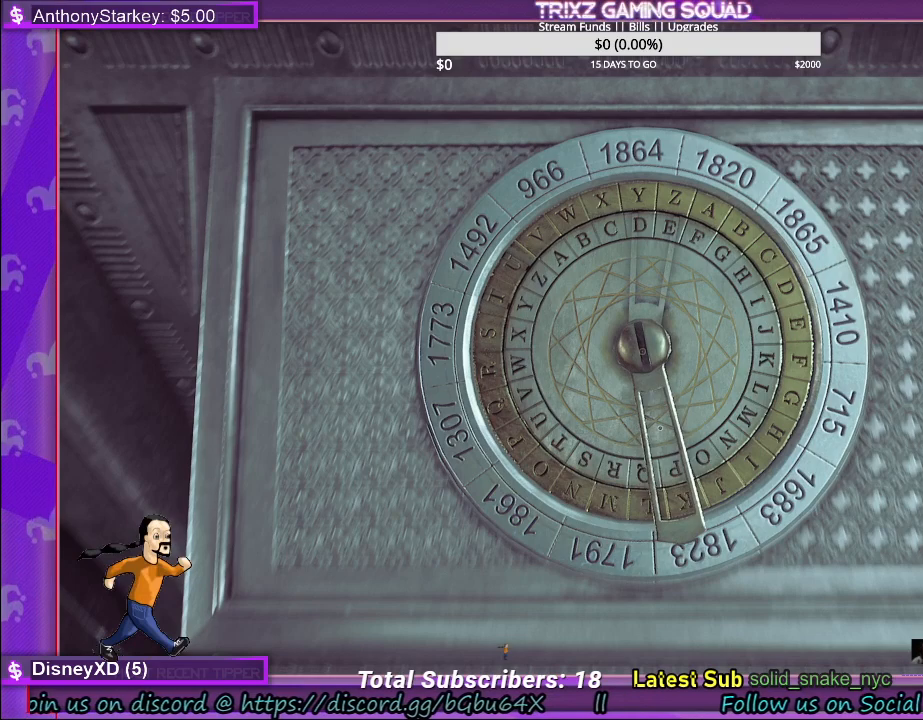
{"keys": [], "mouse": [], "events": []}